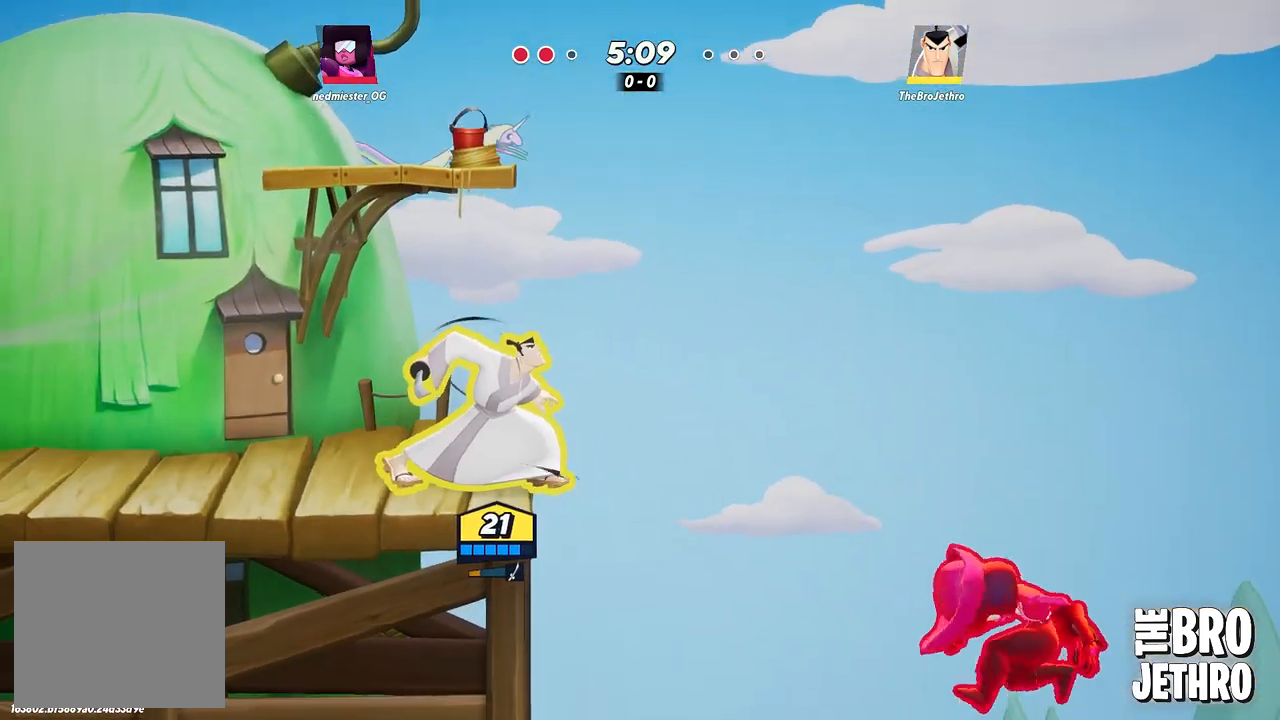
Gameplay with a controller (PlayStation layout); each line is a JSON object with the inputs held at the frame after it. "events" lists button and stick changes between this image and that frame as [ms after this image, input, new state], when the widget could be followed in between. Not read: L3 R3 right_stick.
{"buttons": ["TRIANGLE"], "left_stick": "down", "events": [[150, "left_stick", "down-right"], [233, "left_stick", "down"]]}
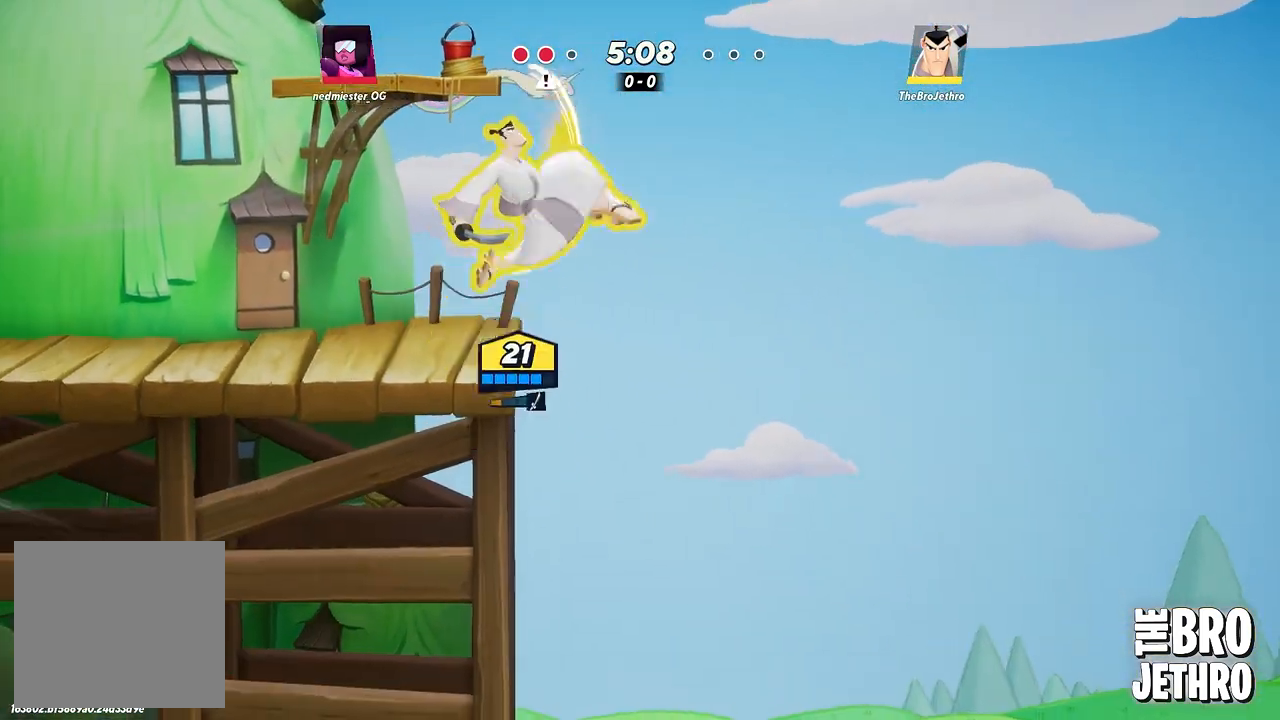
{"buttons": [], "left_stick": "left", "events": [[233, "left_stick", "left"], [283, "TRIANGLE", "up"], [383, "CROSS", "down"], [500, "CROSS", "up"]]}
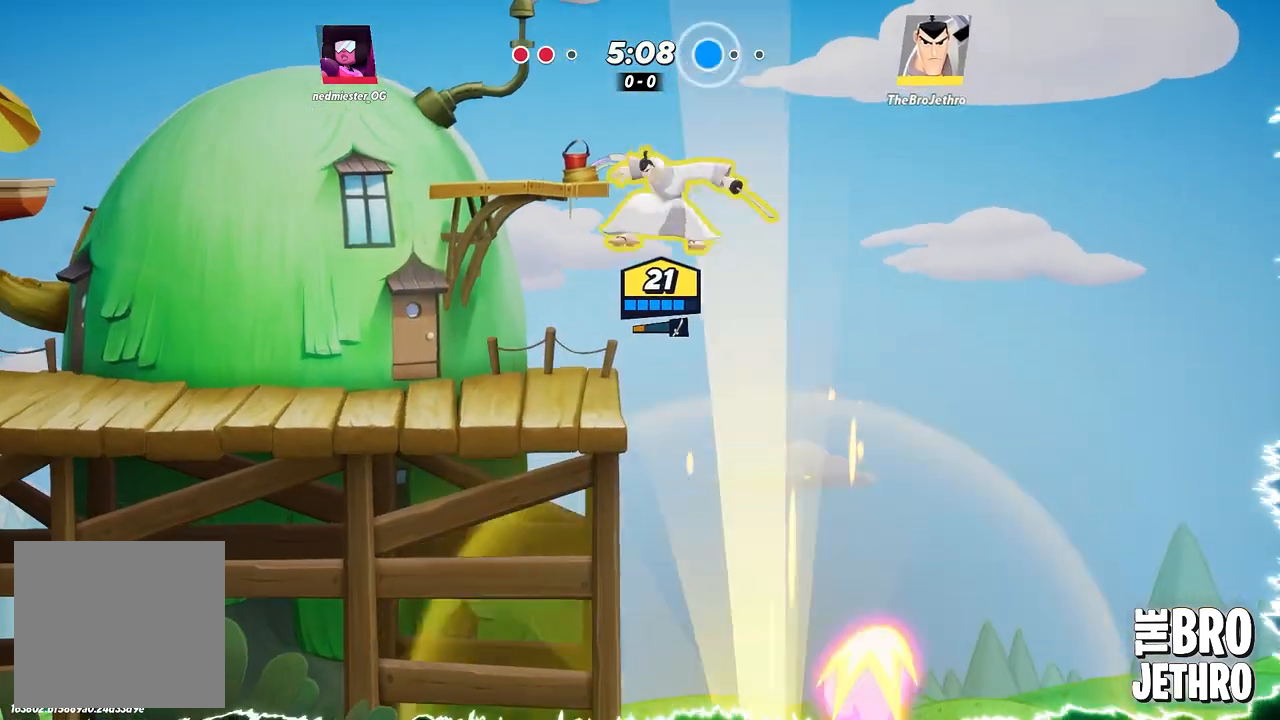
{"buttons": [], "left_stick": "left", "events": [[33, "CROSS", "down"], [150, "CROSS", "up"]]}
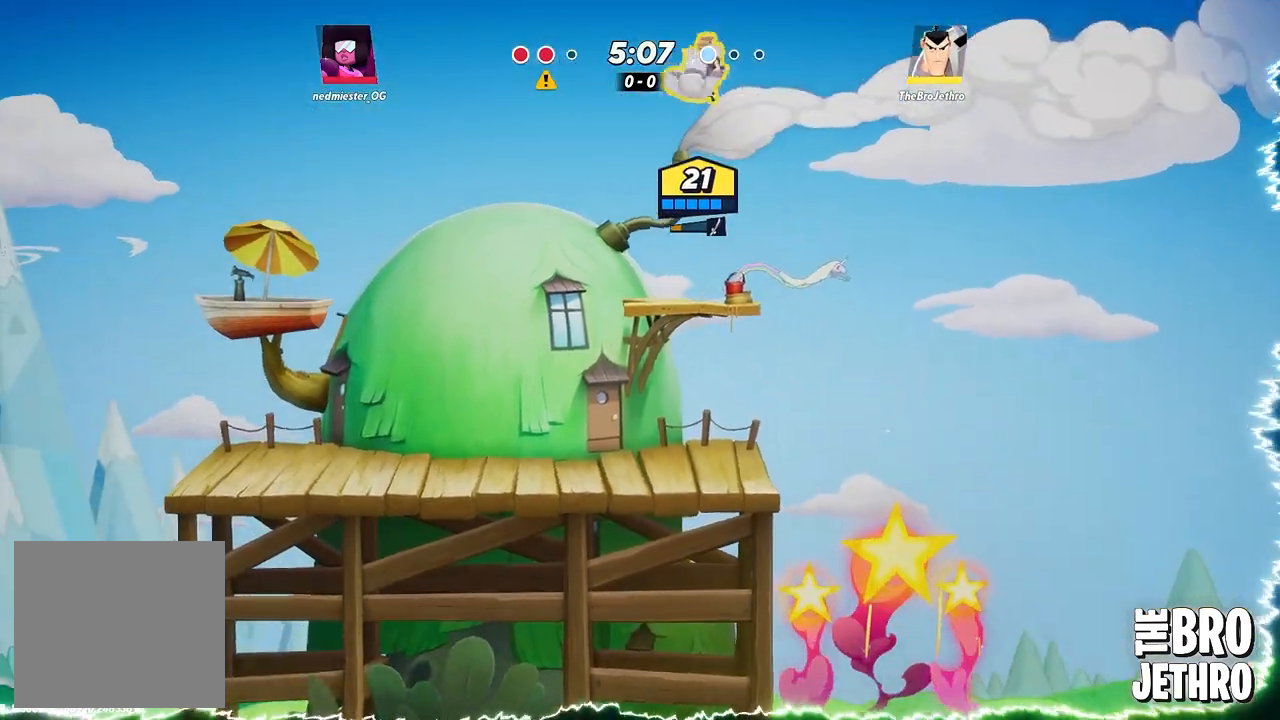
{"buttons": [], "left_stick": "center", "events": [[500, "left_stick", "center"]]}
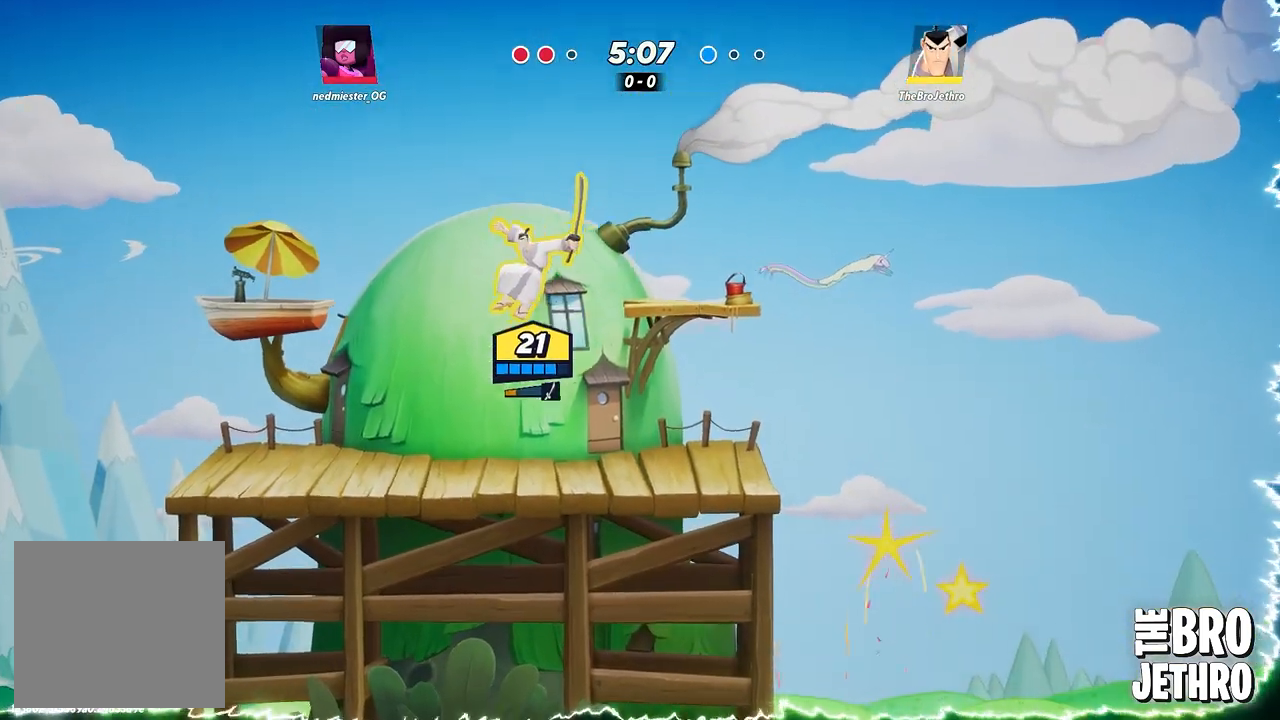
{"buttons": [], "left_stick": "left", "events": [[367, "left_stick", "left"]]}
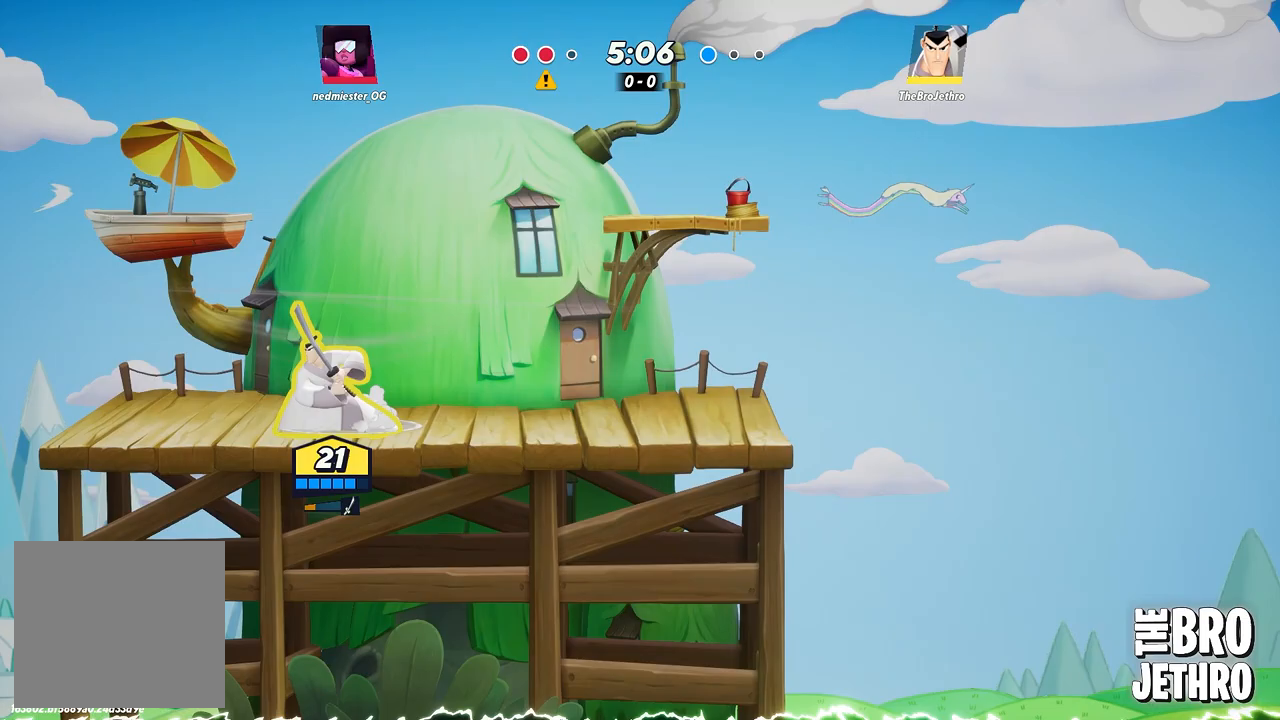
{"buttons": ["R1"], "left_stick": "right", "events": [[83, "left_stick", "center"], [200, "left_stick", "right"], [267, "R1", "down"]]}
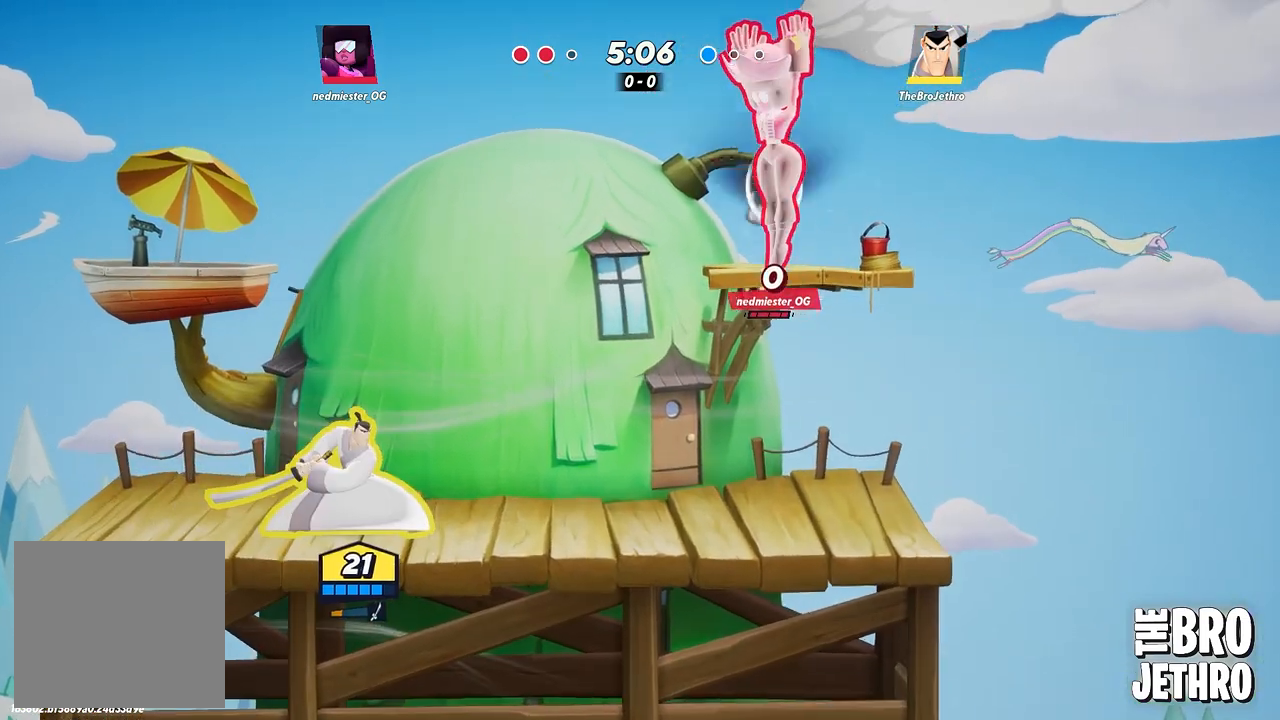
{"buttons": ["R1"], "left_stick": "right", "events": []}
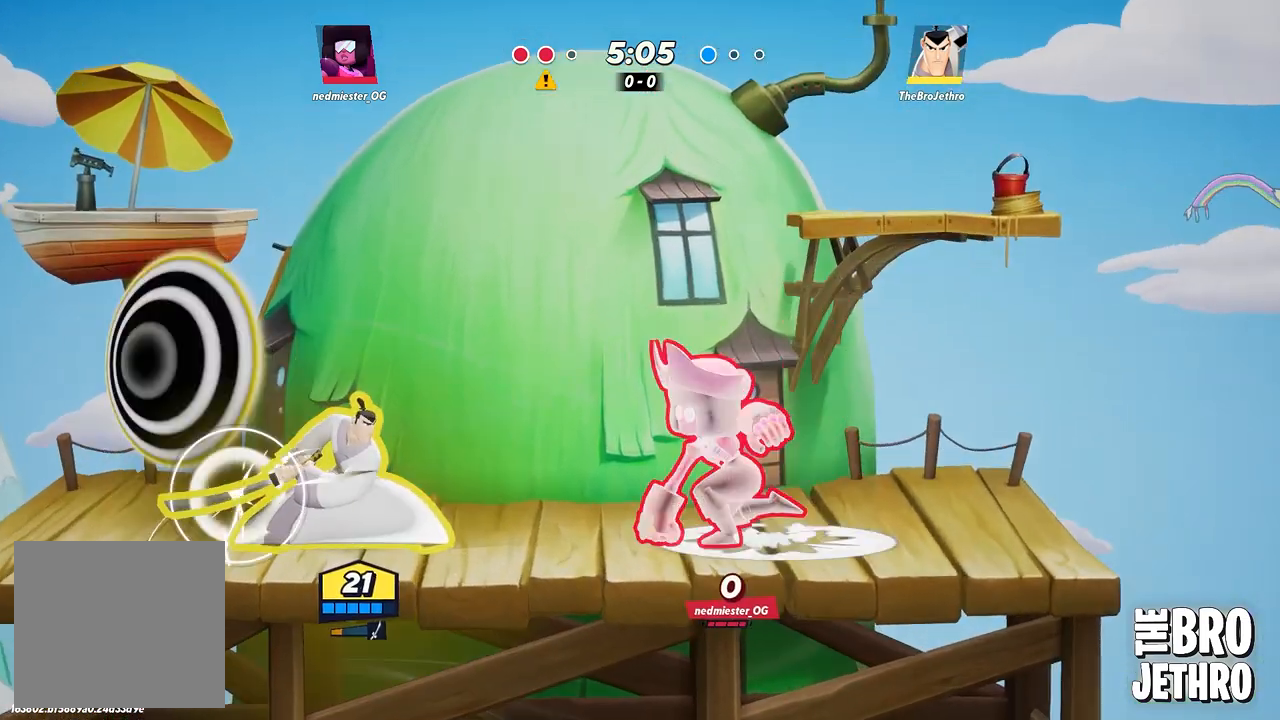
{"buttons": [], "left_stick": "left", "events": [[250, "R1", "up"], [333, "left_stick", "left"]]}
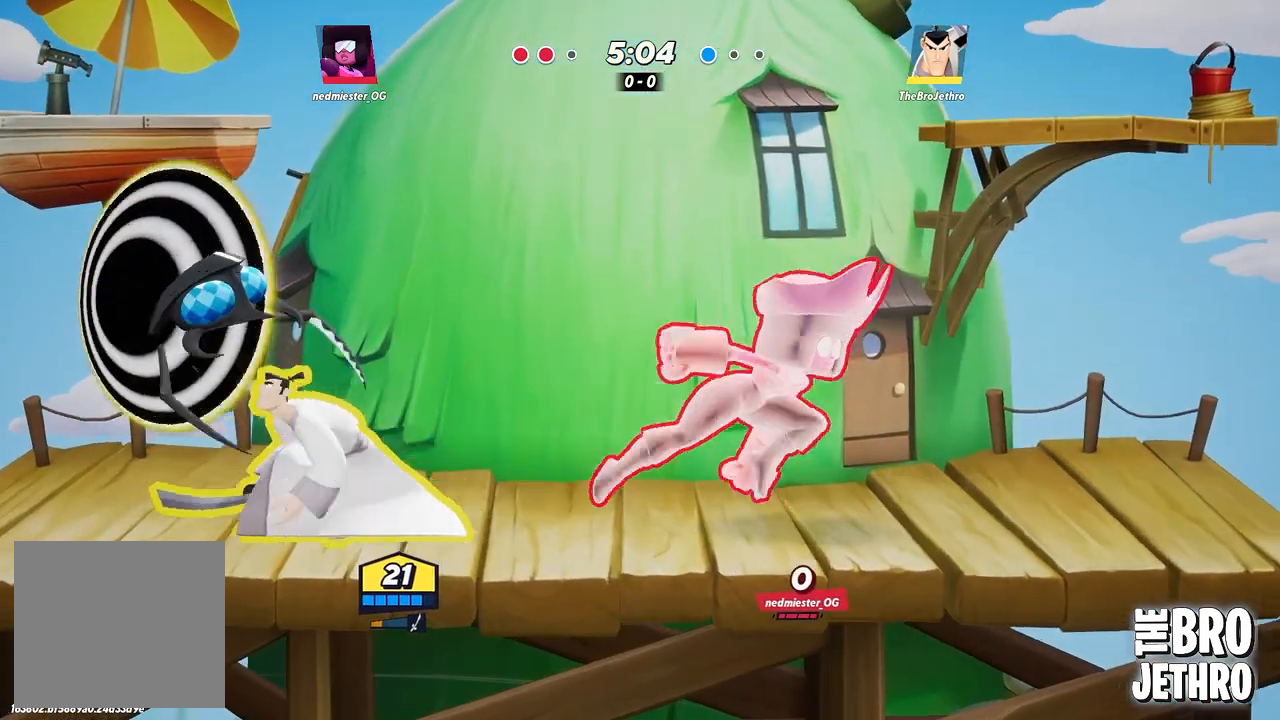
{"buttons": [], "left_stick": "right", "events": [[17, "CIRCLE", "down"], [100, "CIRCLE", "up"], [283, "CIRCLE", "down"], [300, "left_stick", "down-right"], [433, "left_stick", "right"], [467, "CIRCLE", "up"]]}
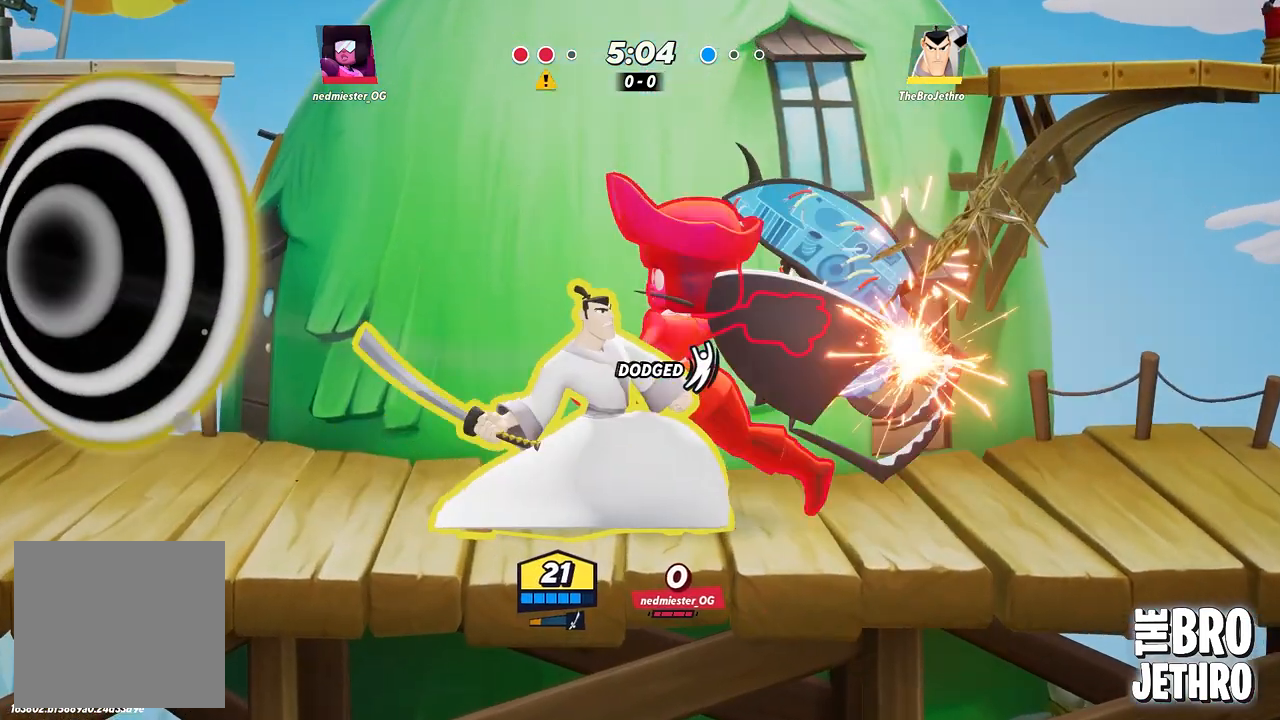
{"buttons": ["TRIANGLE"], "left_stick": "right", "events": [[33, "CIRCLE", "down"], [133, "CIRCLE", "up"], [217, "CIRCLE", "down"], [267, "CIRCLE", "up"], [317, "TRIANGLE", "down"], [417, "TRIANGLE", "up"], [500, "TRIANGLE", "down"]]}
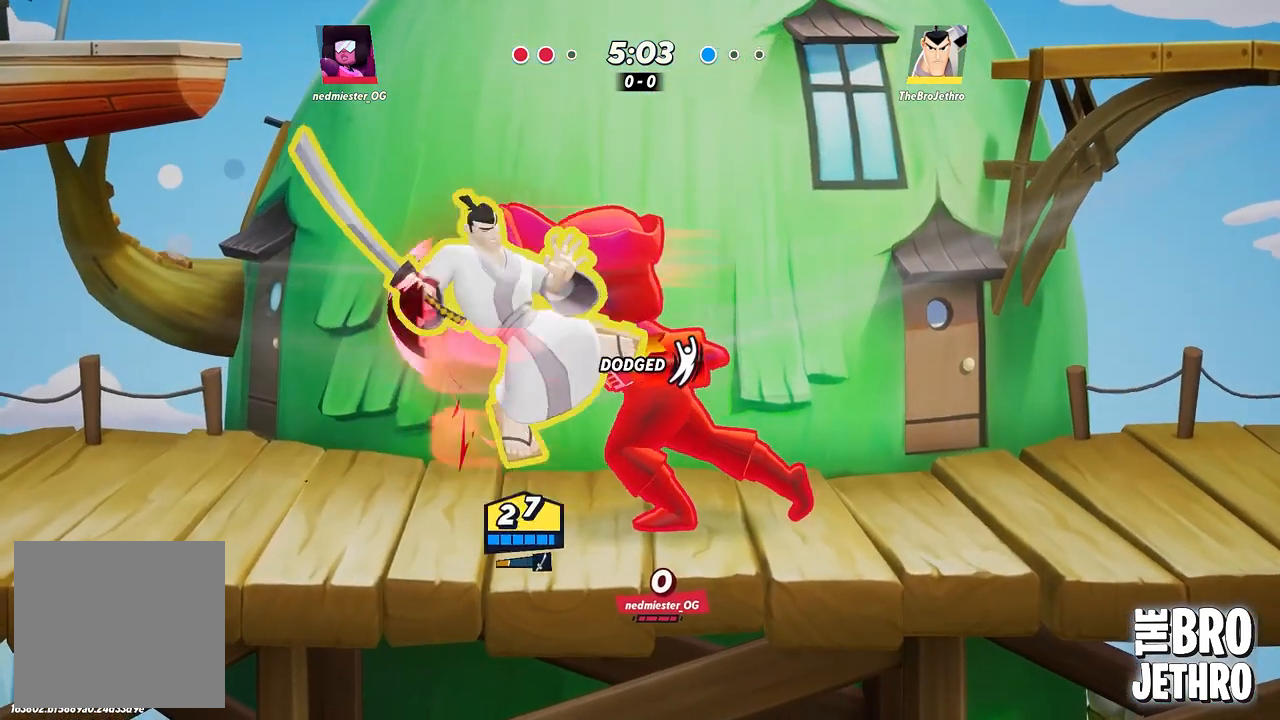
{"buttons": ["CIRCLE"], "left_stick": "left", "events": [[50, "TRIANGLE", "up"], [133, "CIRCLE", "down"], [183, "left_stick", "left"], [200, "CIRCLE", "up"], [283, "CIRCLE", "down"], [383, "CIRCLE", "up"], [450, "CIRCLE", "down"]]}
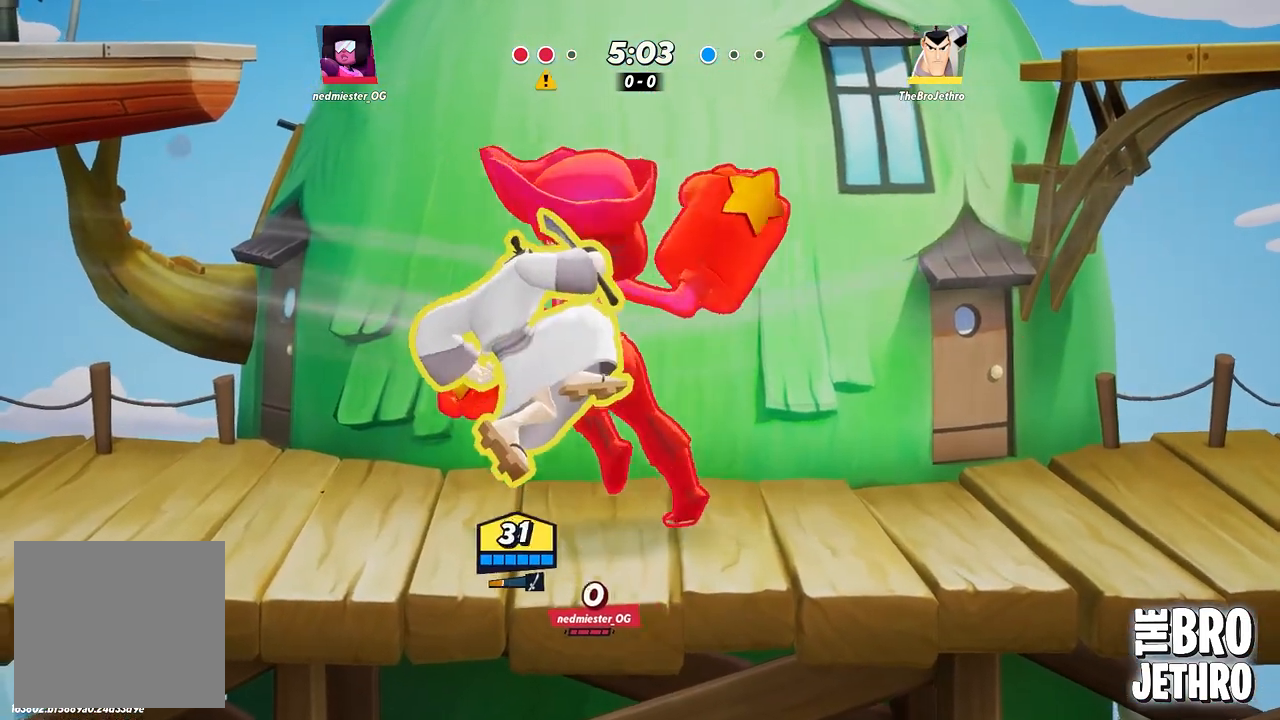
{"buttons": ["CIRCLE"], "left_stick": "left", "events": [[50, "CIRCLE", "up"], [117, "CIRCLE", "down"], [233, "CIRCLE", "up"], [300, "CIRCLE", "down"], [400, "CIRCLE", "up"], [500, "CIRCLE", "down"]]}
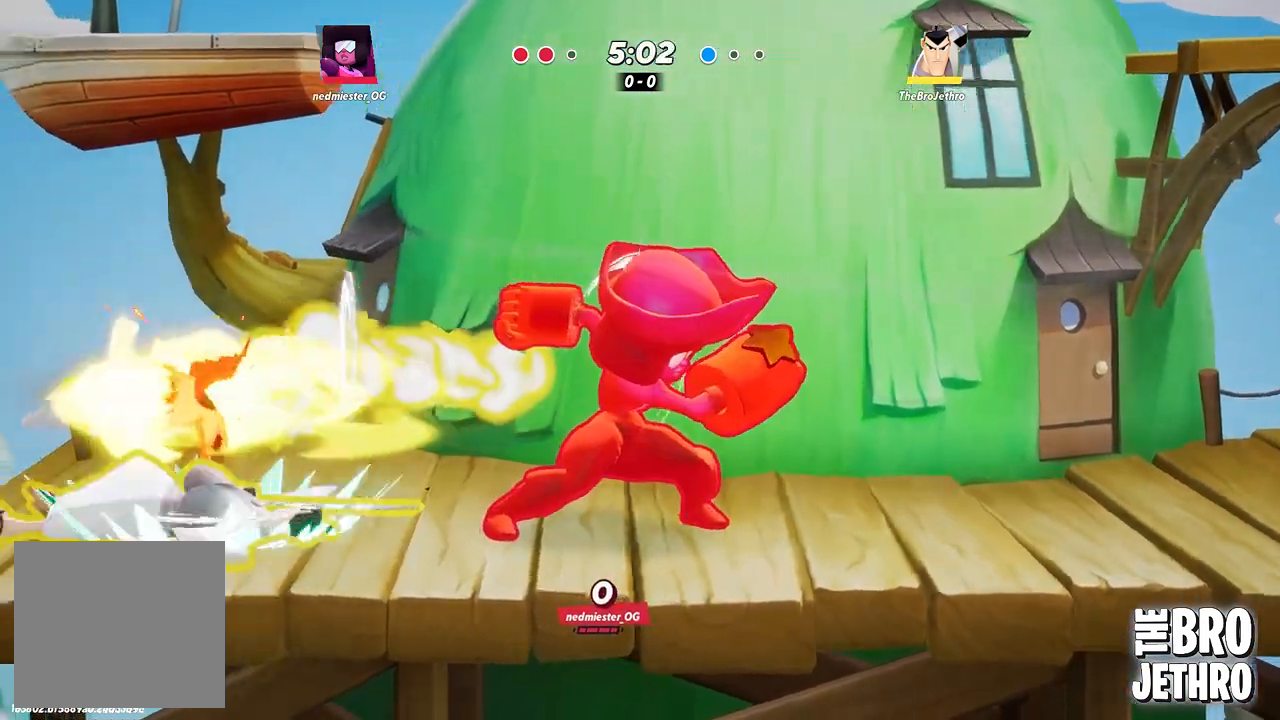
{"buttons": [], "left_stick": "right", "events": [[33, "CIRCLE", "up"], [133, "CIRCLE", "down"], [167, "CIRCLE", "up"], [217, "left_stick", "right"], [233, "CIRCLE", "down"], [317, "CIRCLE", "up"], [417, "CIRCLE", "down"], [450, "CIRCLE", "up"]]}
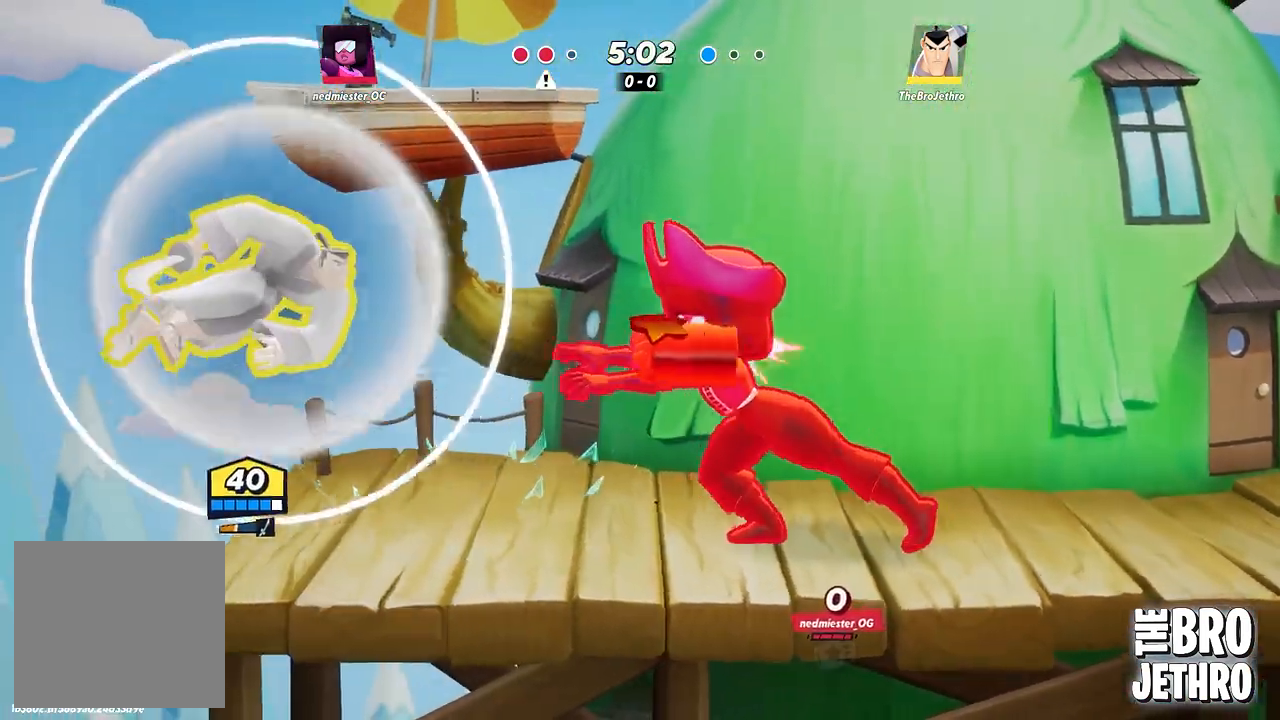
{"buttons": [], "left_stick": "right", "events": [[50, "SQUARE", "down"], [150, "SQUARE", "up"], [200, "SQUARE", "down"], [283, "SQUARE", "up"], [333, "SQUARE", "down"], [383, "SQUARE", "up"]]}
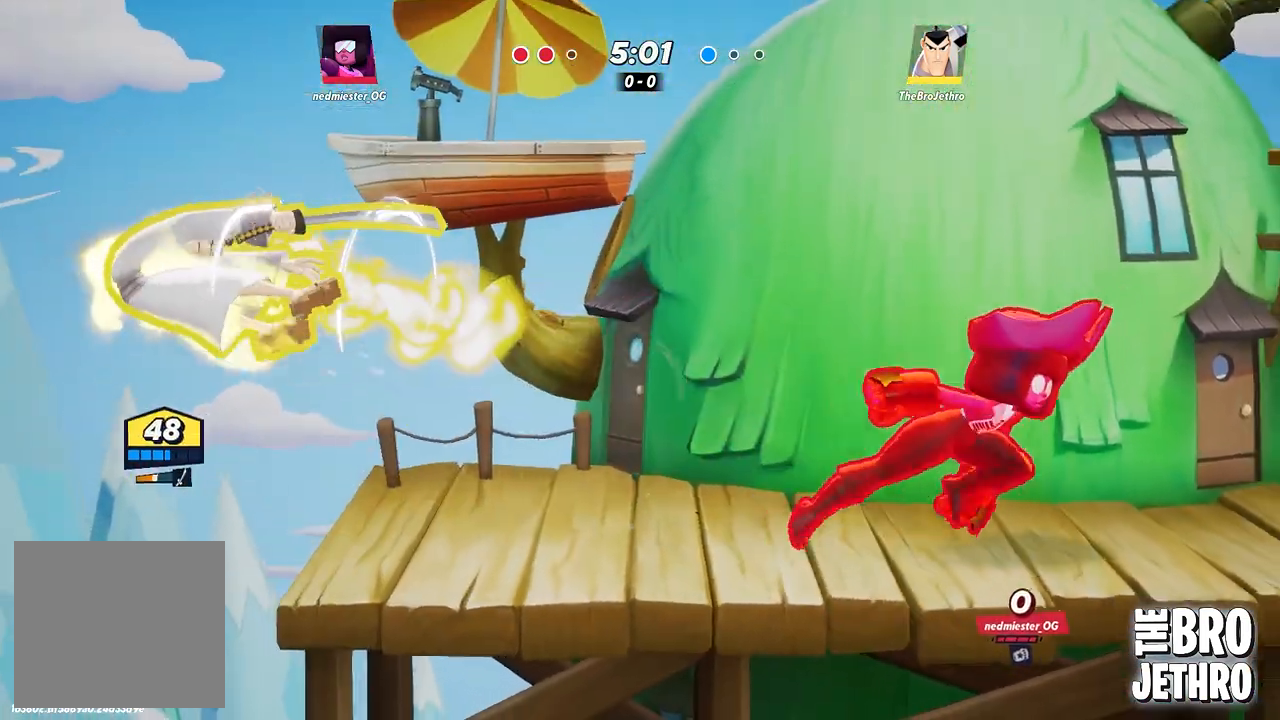
{"buttons": [], "left_stick": "right", "events": [[33, "CIRCLE", "down"], [117, "CIRCLE", "up"], [167, "CIRCLE", "down"], [250, "CIRCLE", "up"], [300, "CIRCLE", "down"], [400, "CIRCLE", "up"]]}
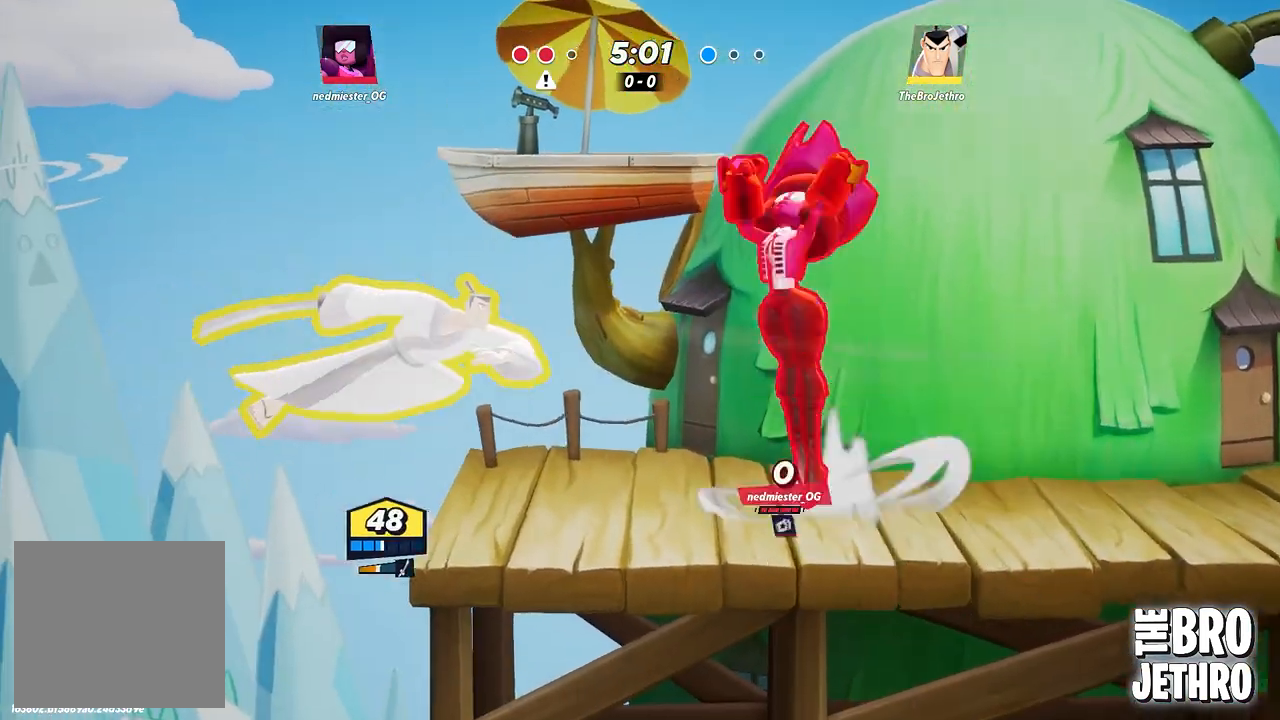
{"buttons": [], "left_stick": "right", "events": [[17, "CROSS", "down"], [50, "SQUARE", "down"], [83, "CROSS", "up"], [167, "CROSS", "down"], [167, "SQUARE", "up"], [200, "CROSS", "up"], [200, "SQUARE", "down"], [267, "SQUARE", "up"], [317, "SQUARE", "down"], [367, "SQUARE", "up"]]}
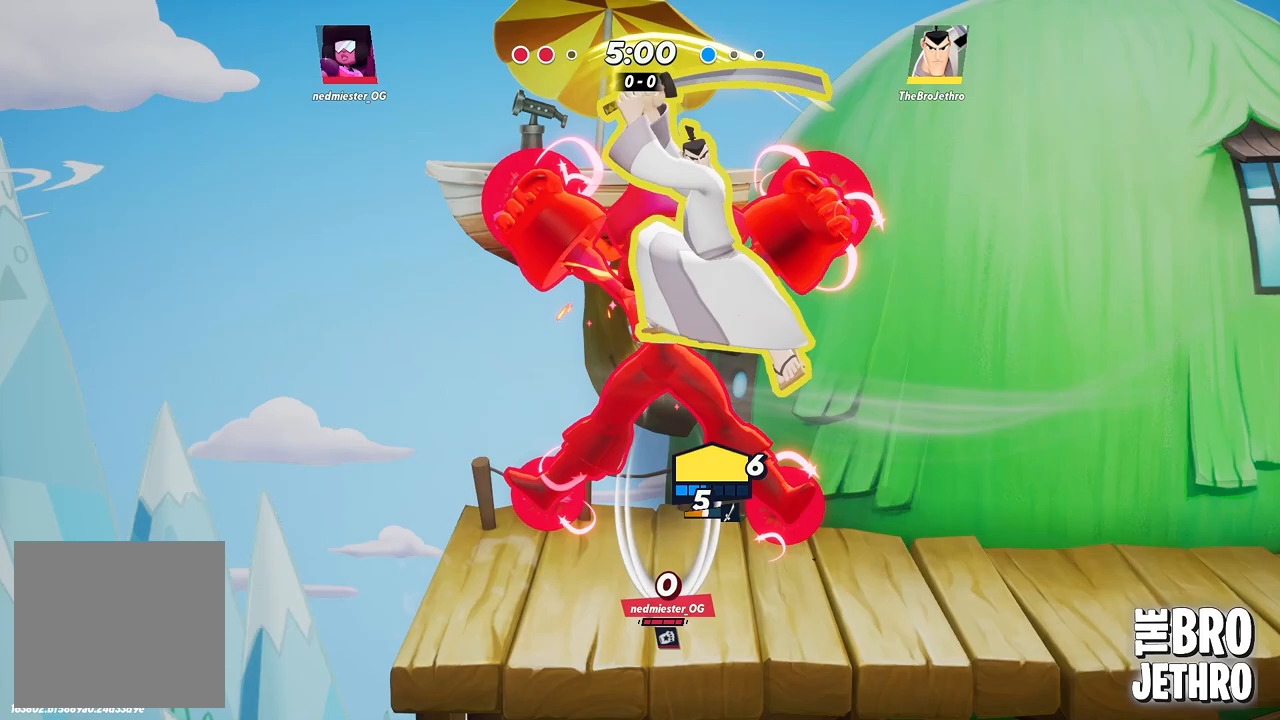
{"buttons": ["CIRCLE"], "left_stick": "right", "events": [[50, "SQUARE", "down"], [133, "SQUARE", "up"], [267, "CIRCLE", "down"], [350, "CIRCLE", "up"], [417, "CIRCLE", "down"]]}
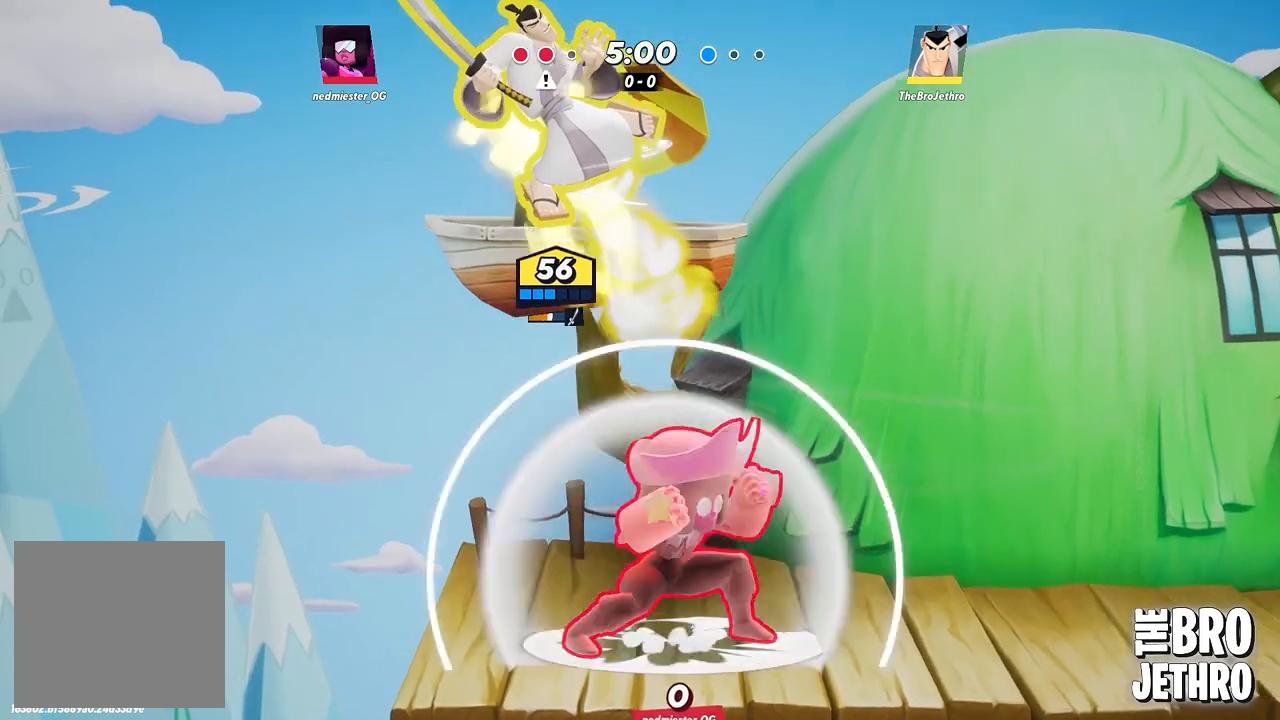
{"buttons": [], "left_stick": "right", "events": [[33, "CIRCLE", "up"], [50, "CIRCLE", "down"], [167, "CIRCLE", "up"], [217, "CIRCLE", "down"], [317, "CIRCLE", "up"], [367, "CROSS", "down"], [483, "CROSS", "up"]]}
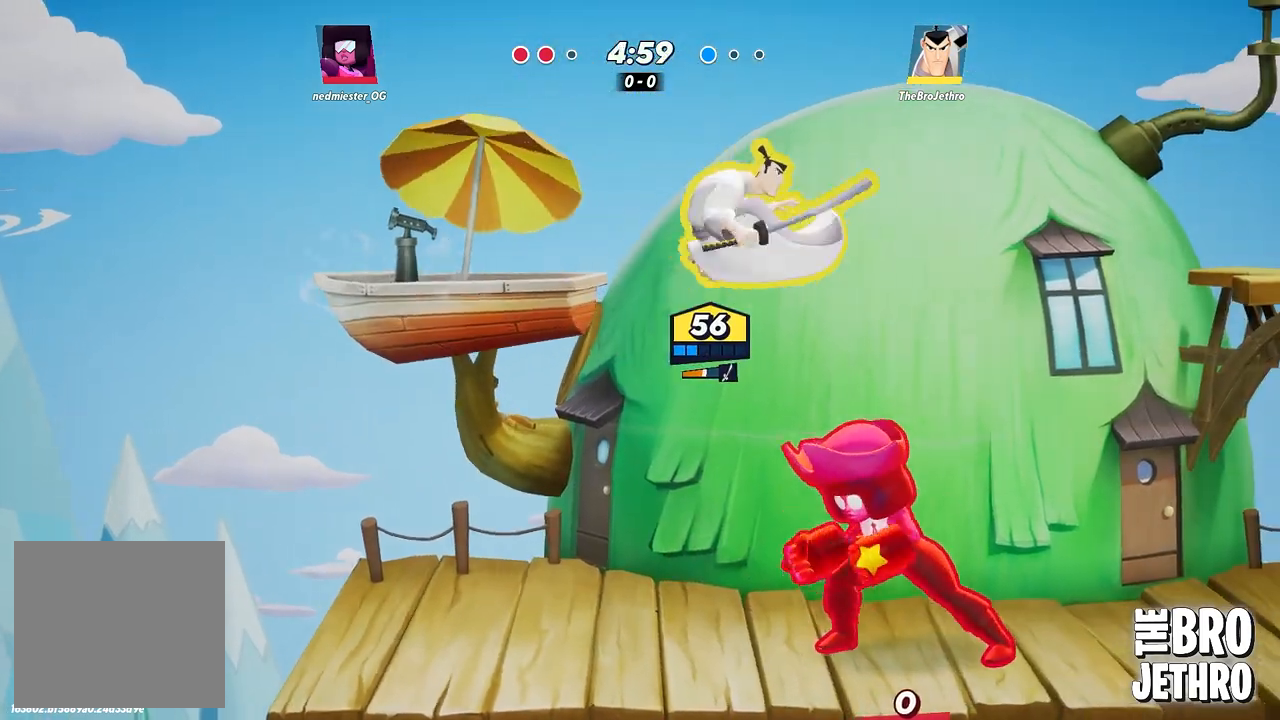
{"buttons": [], "left_stick": "right", "events": [[33, "CROSS", "down"], [150, "CROSS", "up"]]}
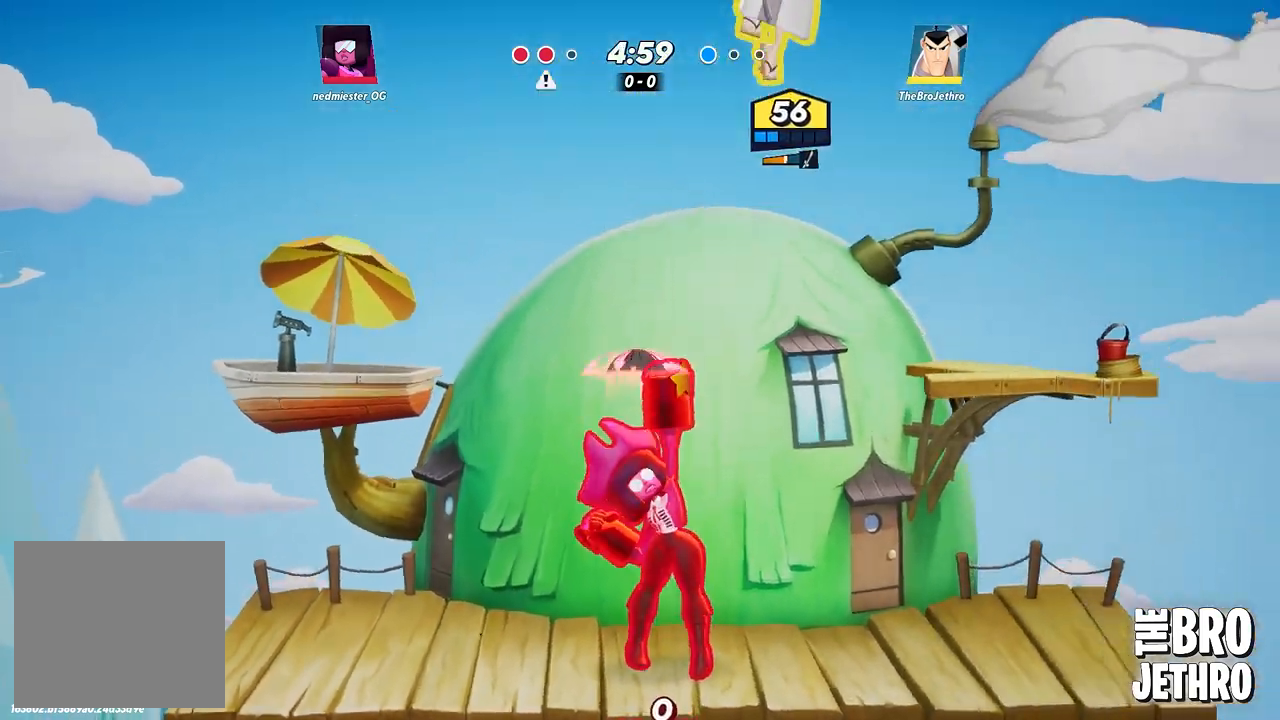
{"buttons": ["SQUARE"], "left_stick": "left", "events": [[17, "left_stick", "center"], [117, "left_stick", "left"], [483, "SQUARE", "down"]]}
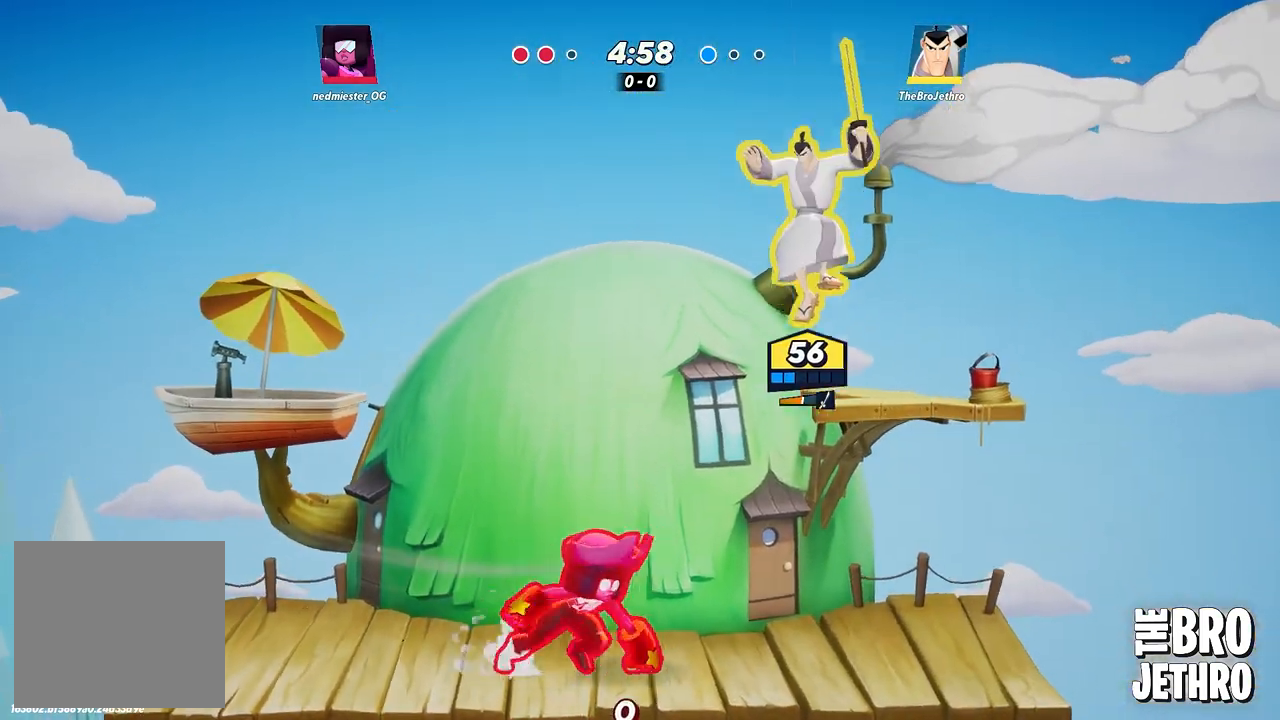
{"buttons": [], "left_stick": "center", "events": [[67, "SQUARE", "up"], [150, "SQUARE", "down"], [183, "left_stick", "down-left"], [200, "SQUARE", "up"], [283, "SQUARE", "down"], [350, "SQUARE", "up"], [400, "left_stick", "center"]]}
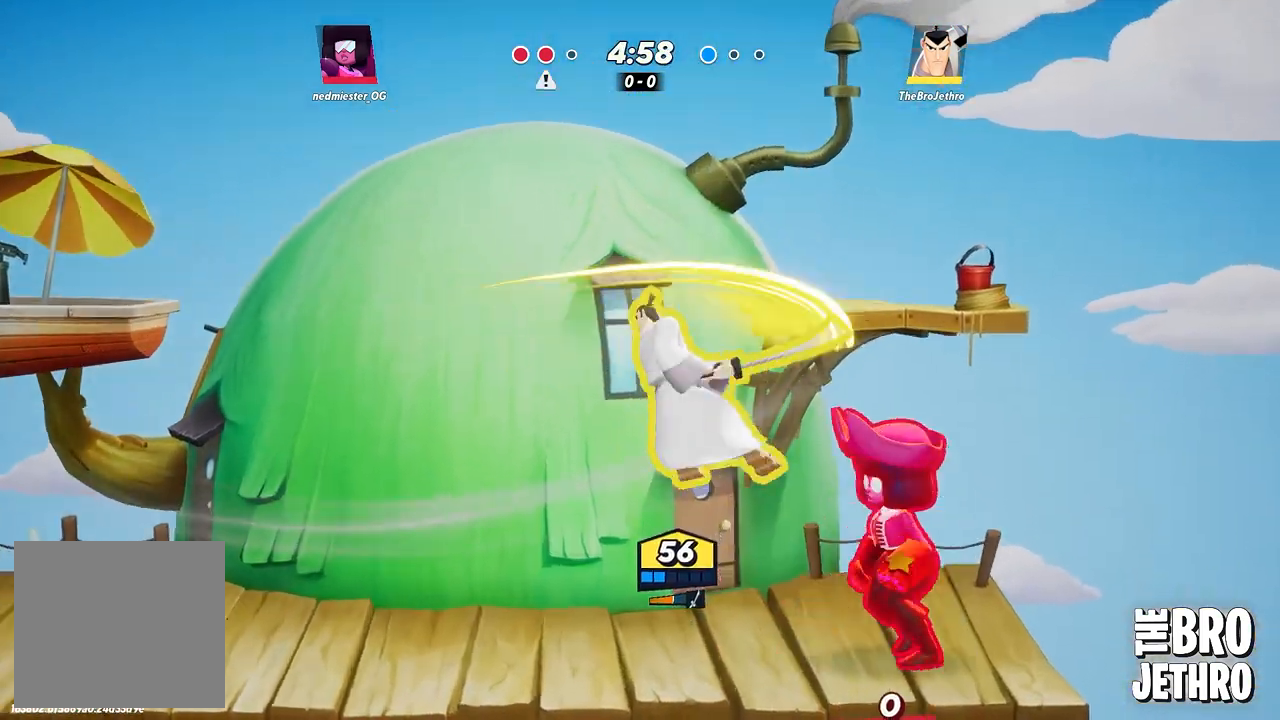
{"buttons": ["CIRCLE"], "left_stick": "left", "events": [[17, "CIRCLE", "down"], [100, "left_stick", "left"], [117, "CIRCLE", "up"], [183, "CIRCLE", "down"], [267, "CIRCLE", "up"], [333, "CIRCLE", "down"], [433, "CIRCLE", "up"], [483, "CIRCLE", "down"]]}
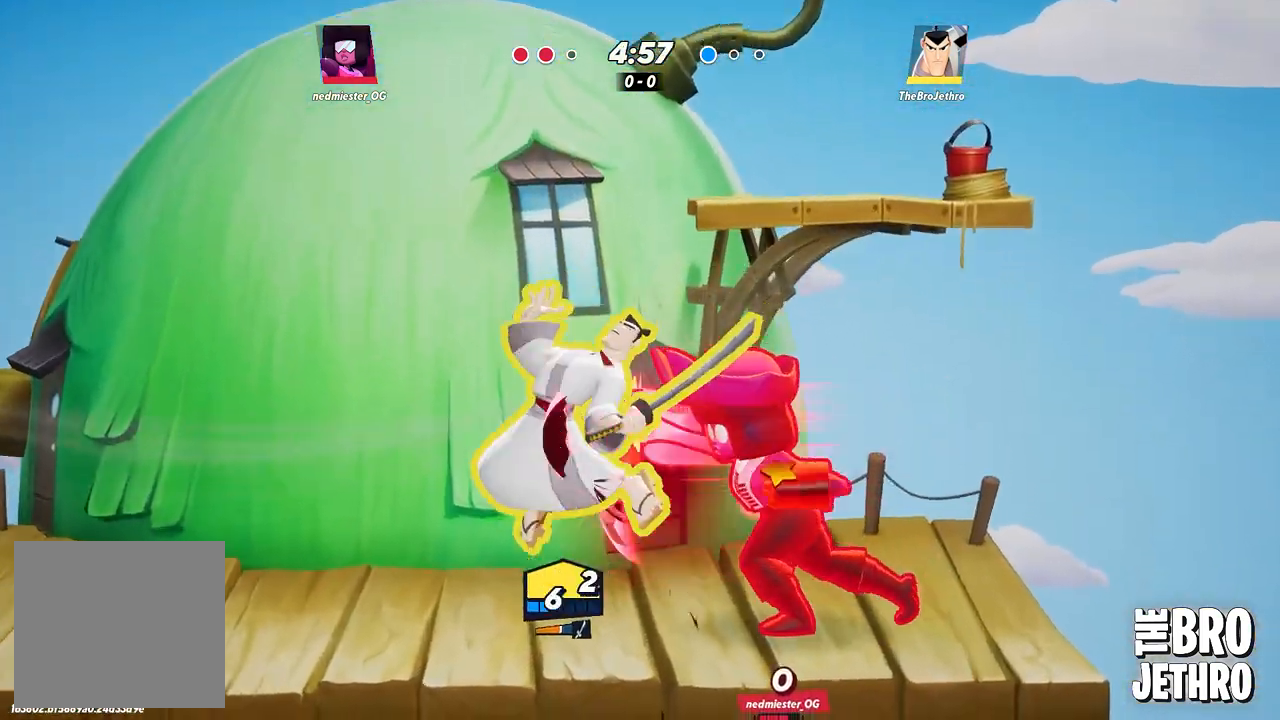
{"buttons": ["CIRCLE"], "left_stick": "left", "events": [[67, "CIRCLE", "up"], [150, "CIRCLE", "down"], [267, "CIRCLE", "up"], [317, "CIRCLE", "down"], [433, "CIRCLE", "up"], [500, "CIRCLE", "down"]]}
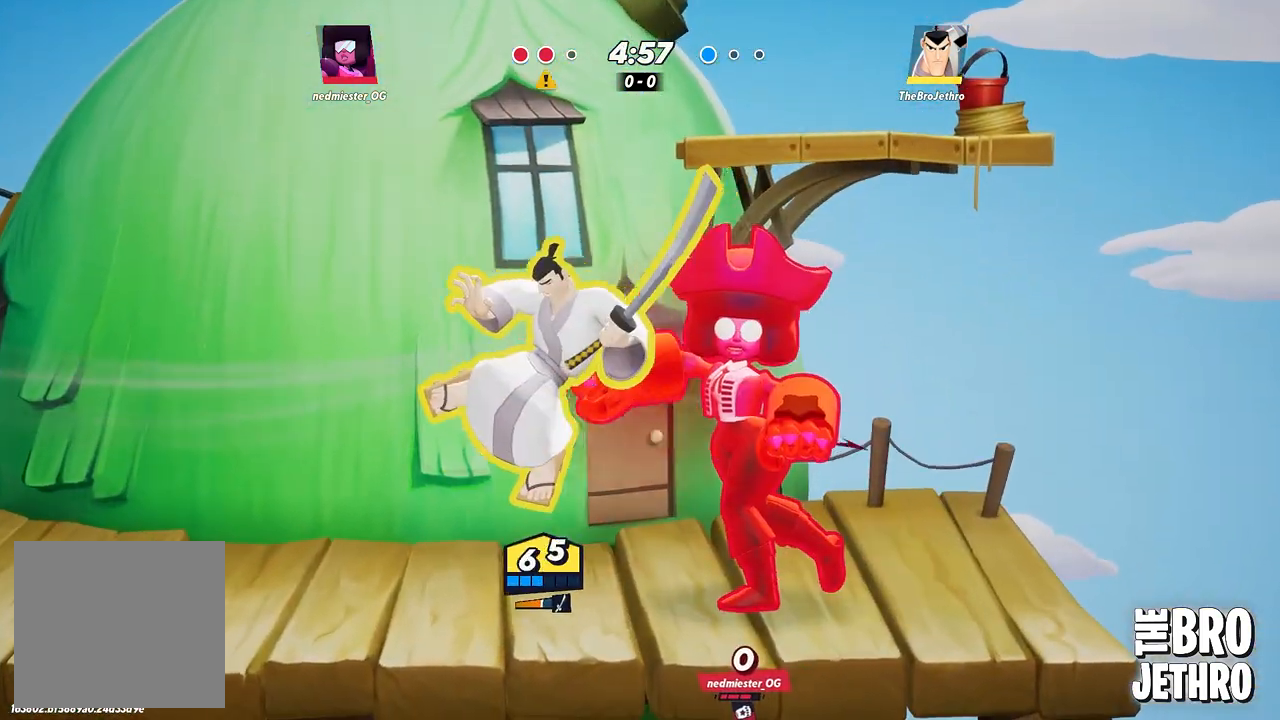
{"buttons": [], "left_stick": "left", "events": [[100, "CIRCLE", "up"], [183, "CIRCLE", "down"], [300, "CIRCLE", "up"], [367, "CIRCLE", "down"], [467, "CIRCLE", "up"]]}
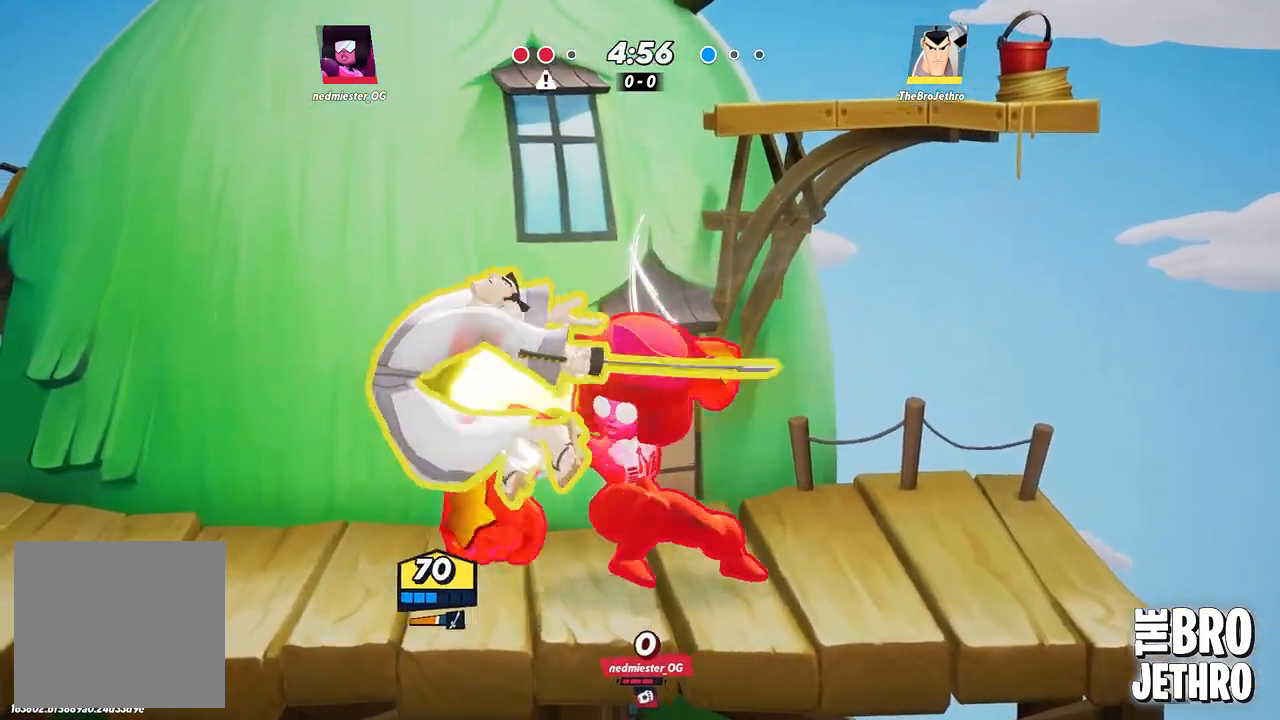
{"buttons": ["CIRCLE"], "left_stick": "right", "events": [[33, "CIRCLE", "down"], [150, "CIRCLE", "up"], [317, "left_stick", "right"], [450, "CIRCLE", "down"]]}
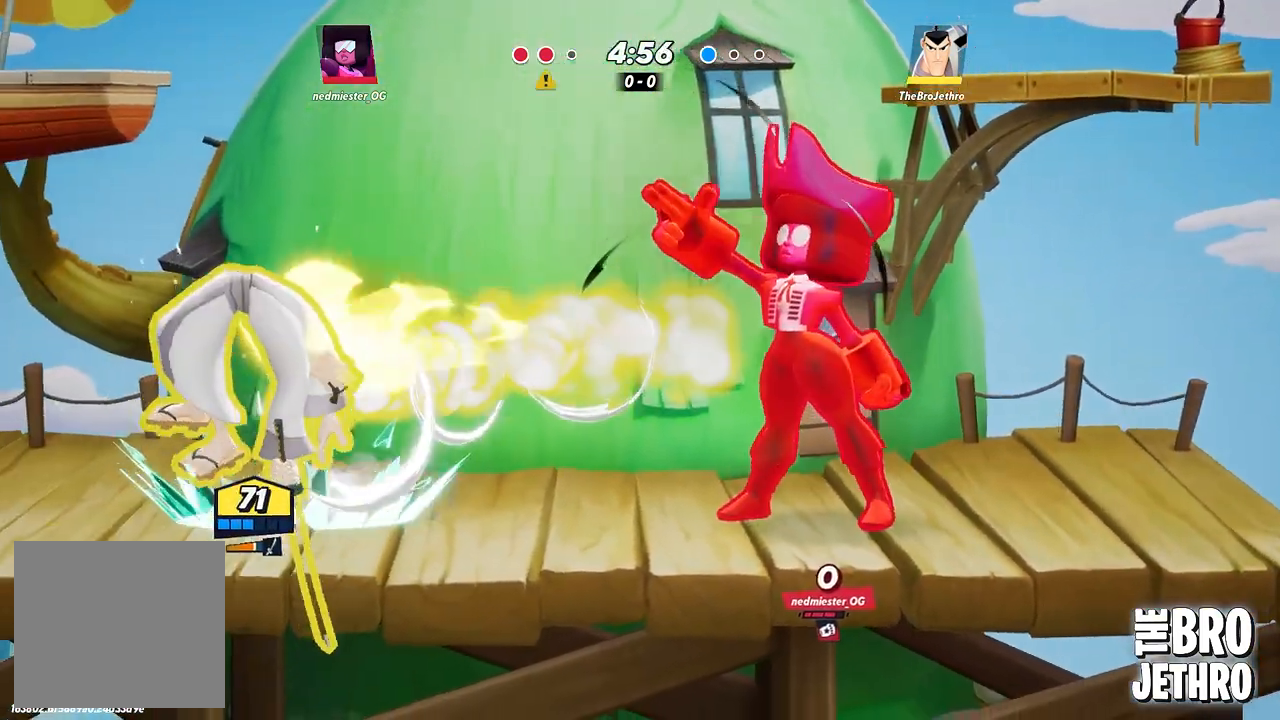
{"buttons": [], "left_stick": "right", "events": [[33, "CIRCLE", "up"], [133, "SQUARE", "down"], [200, "SQUARE", "up"], [267, "SQUARE", "down"], [333, "SQUARE", "up"], [417, "SQUARE", "down"], [500, "SQUARE", "up"]]}
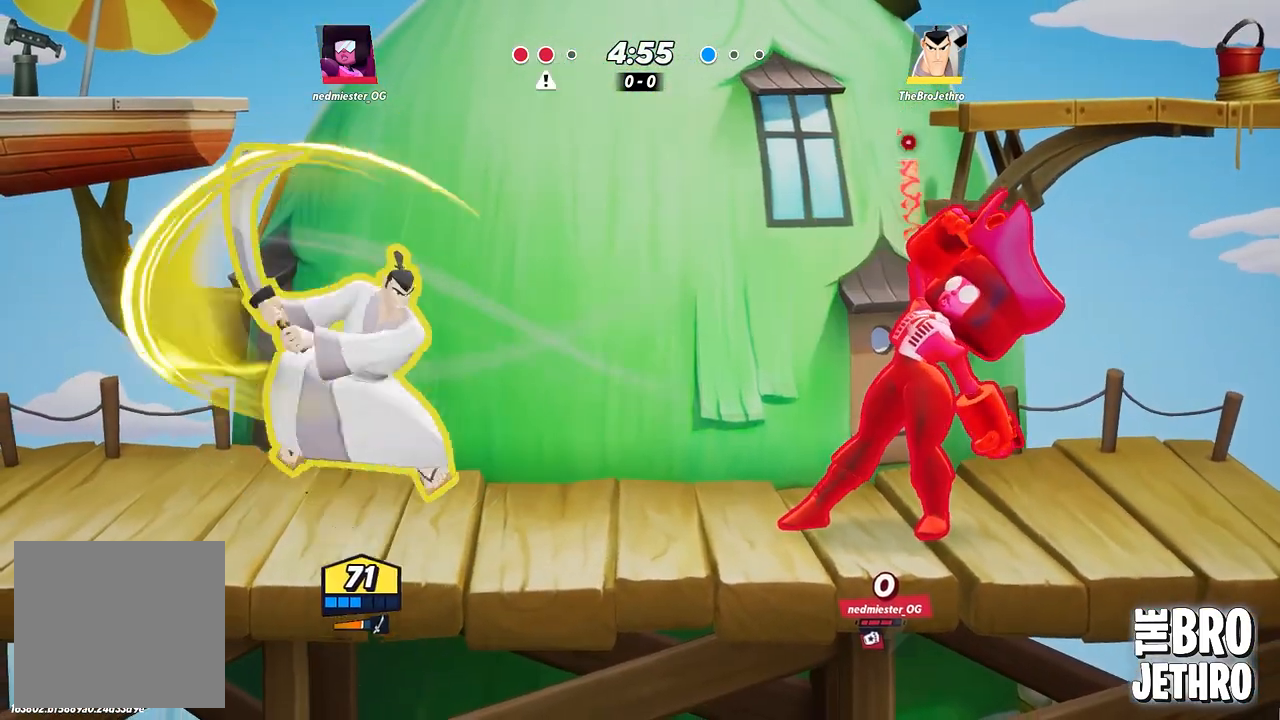
{"buttons": [], "left_stick": "right", "events": [[67, "SQUARE", "down"], [183, "SQUARE", "up"], [233, "SQUARE", "down"], [333, "SQUARE", "up"], [400, "SQUARE", "down"], [483, "SQUARE", "up"]]}
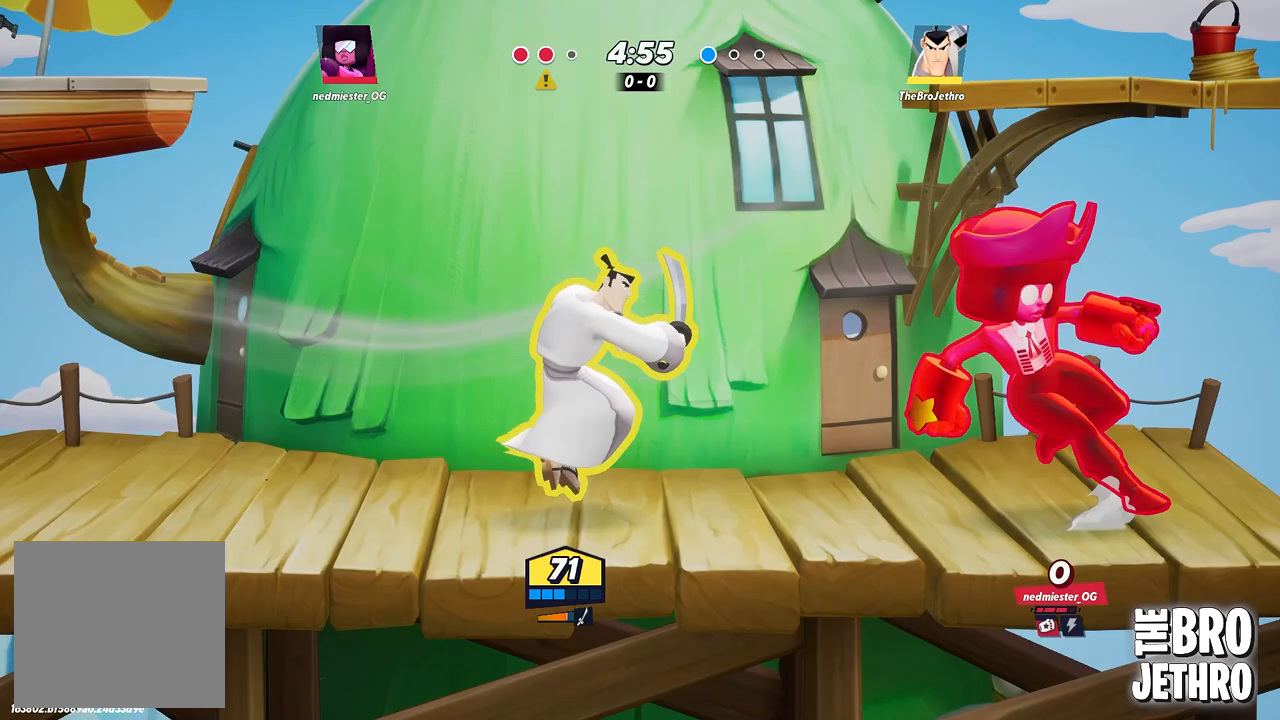
{"buttons": [], "left_stick": "right", "events": [[33, "SQUARE", "down"], [117, "SQUARE", "up"], [200, "SQUARE", "down"], [267, "SQUARE", "up"], [333, "SQUARE", "down"], [417, "SQUARE", "up"]]}
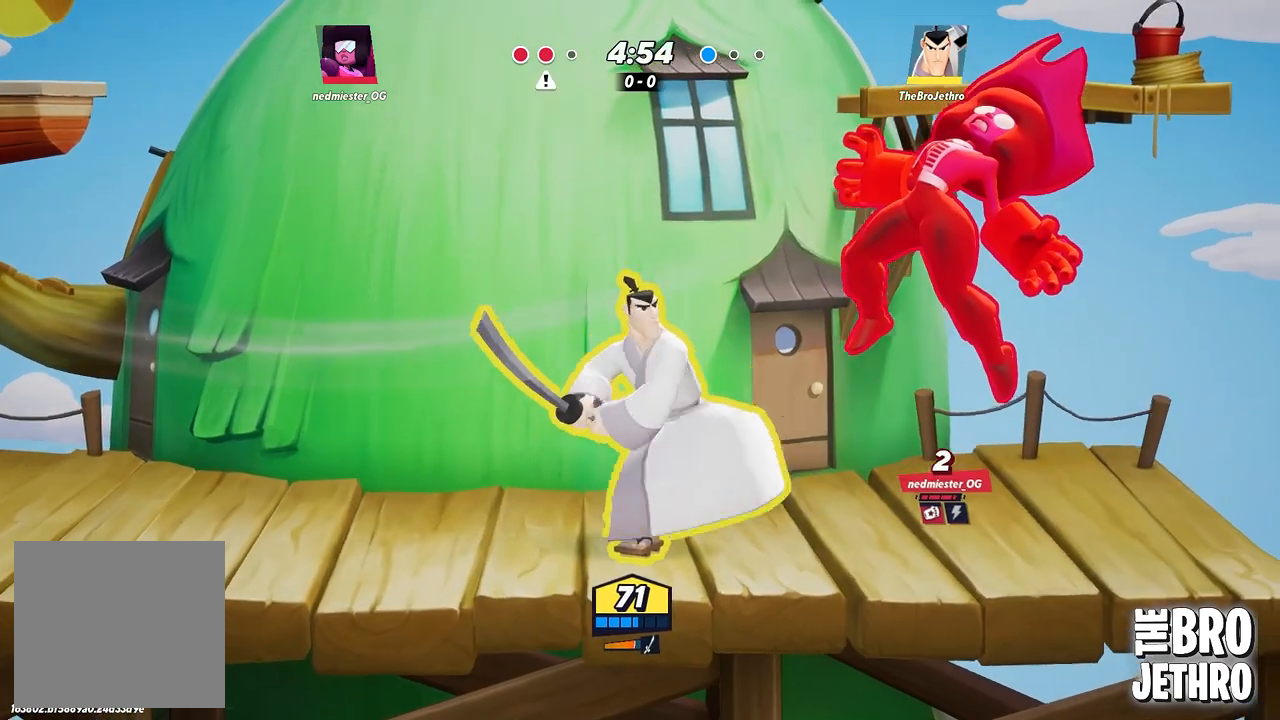
{"buttons": ["SQUARE"], "left_stick": "right", "events": [[17, "SQUARE", "down"], [83, "SQUARE", "up"], [150, "SQUARE", "down"], [233, "SQUARE", "up"], [300, "SQUARE", "down"], [367, "SQUARE", "up"], [433, "SQUARE", "down"]]}